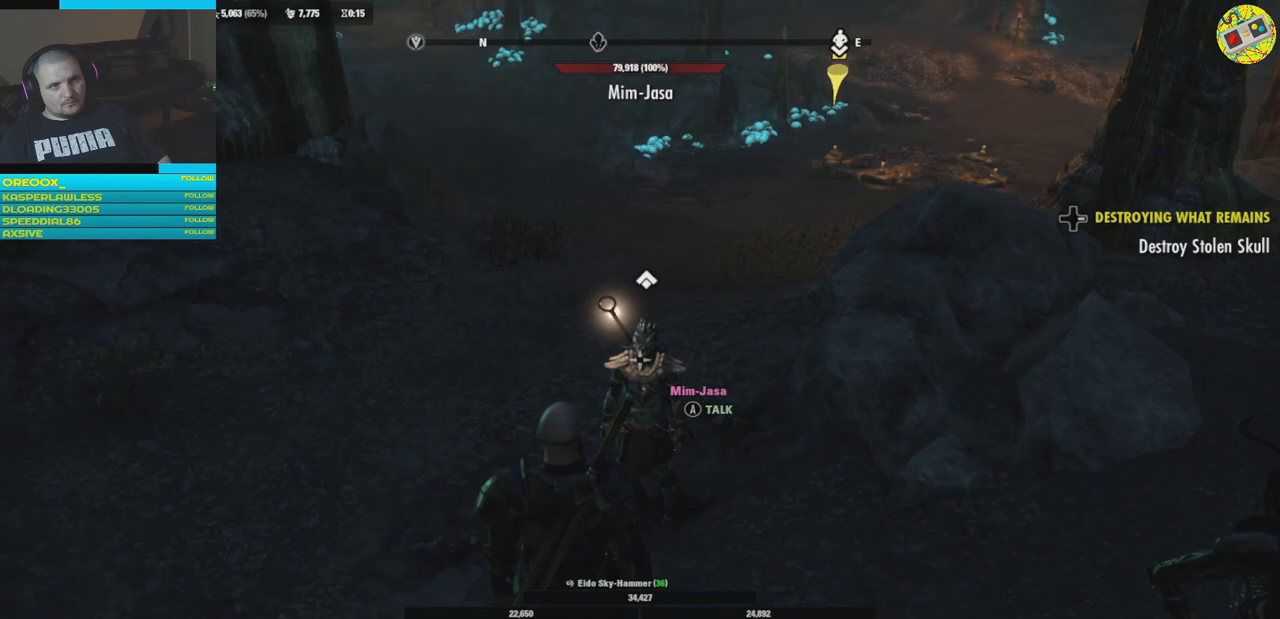
Gameplay with a controller (Xbox layout); each line is a JSON object with the inputs held at the frame after it. "events" lists button and stick changes between this image and that frame as [ms after this image, input, new state], when the widget could be followed in between. Not read: HOME R3.
{"buttons": [], "left_stick": "center", "right_stick": "center", "events": [[300, "START", "down"], [401, "START", "up"]]}
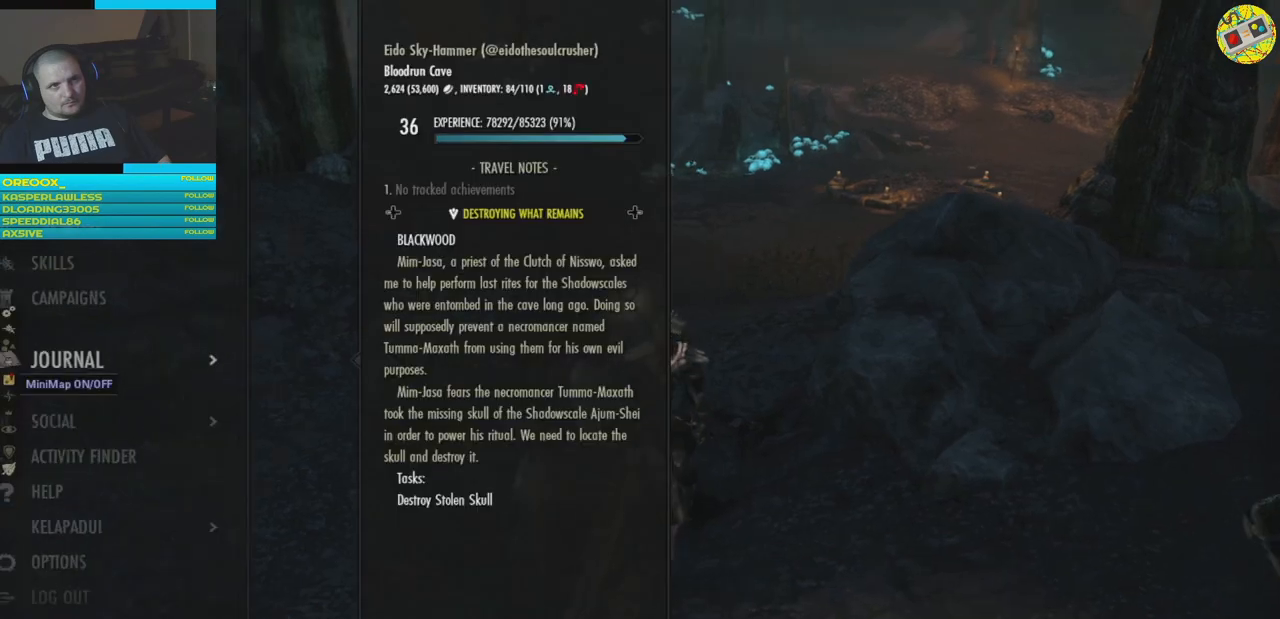
{"buttons": [], "left_stick": "center", "right_stick": "center", "events": []}
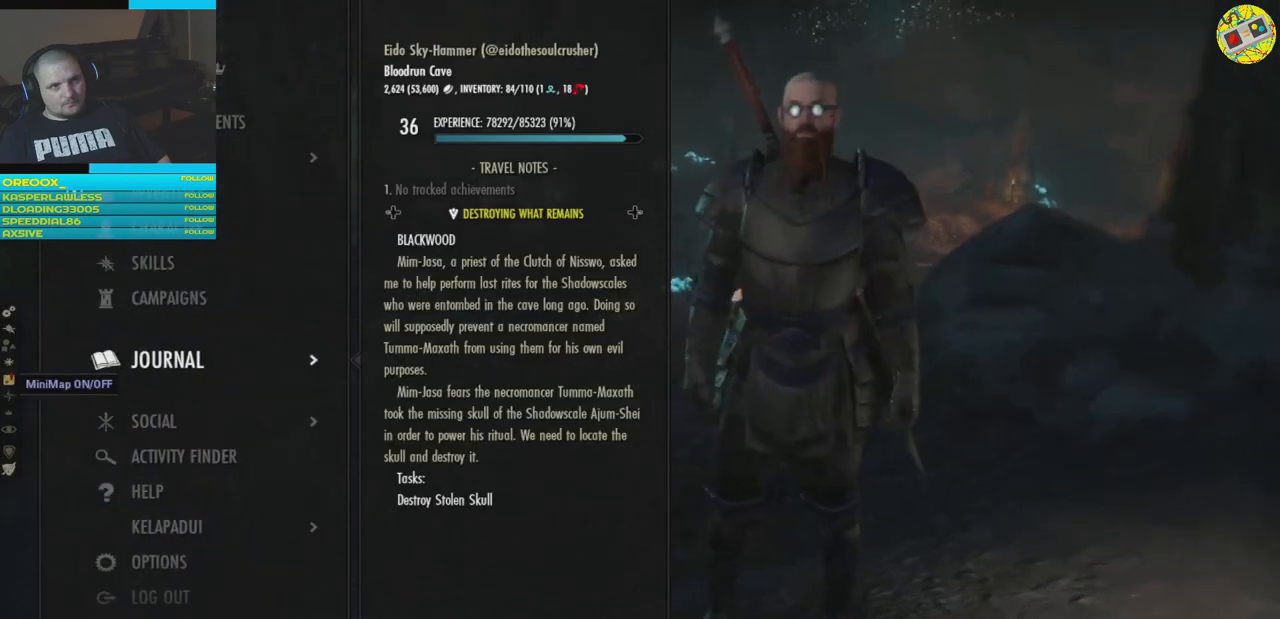
{"buttons": [], "left_stick": "center", "right_stick": "center", "events": [[67, "B", "down"], [167, "B", "up"]]}
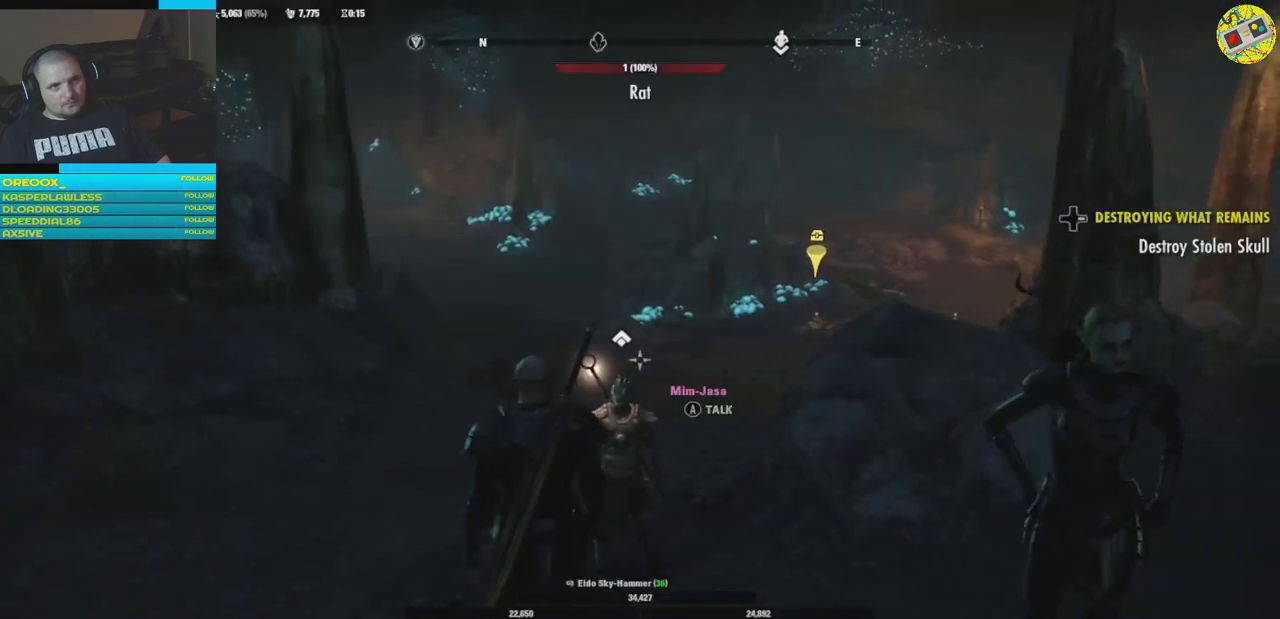
{"buttons": [], "left_stick": "center", "right_stick": "center", "events": [[50, "SELECT", "down"], [150, "SELECT", "up"]]}
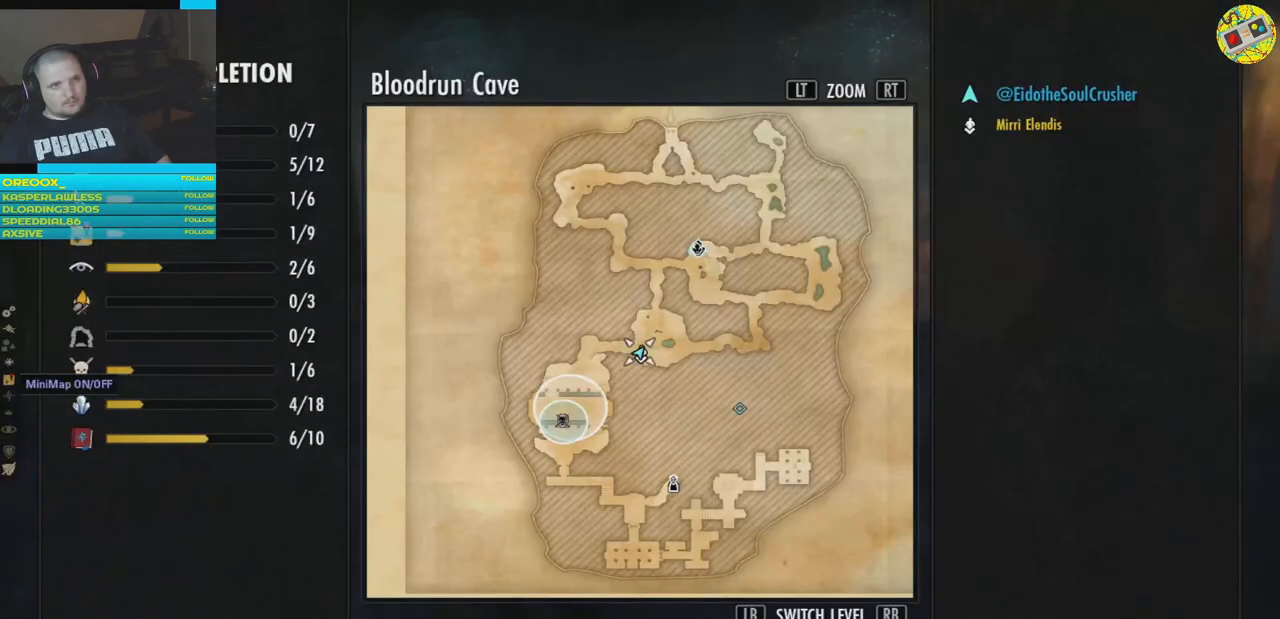
{"buttons": [], "left_stick": "left", "right_stick": "center", "events": [[367, "left_stick", "left"]]}
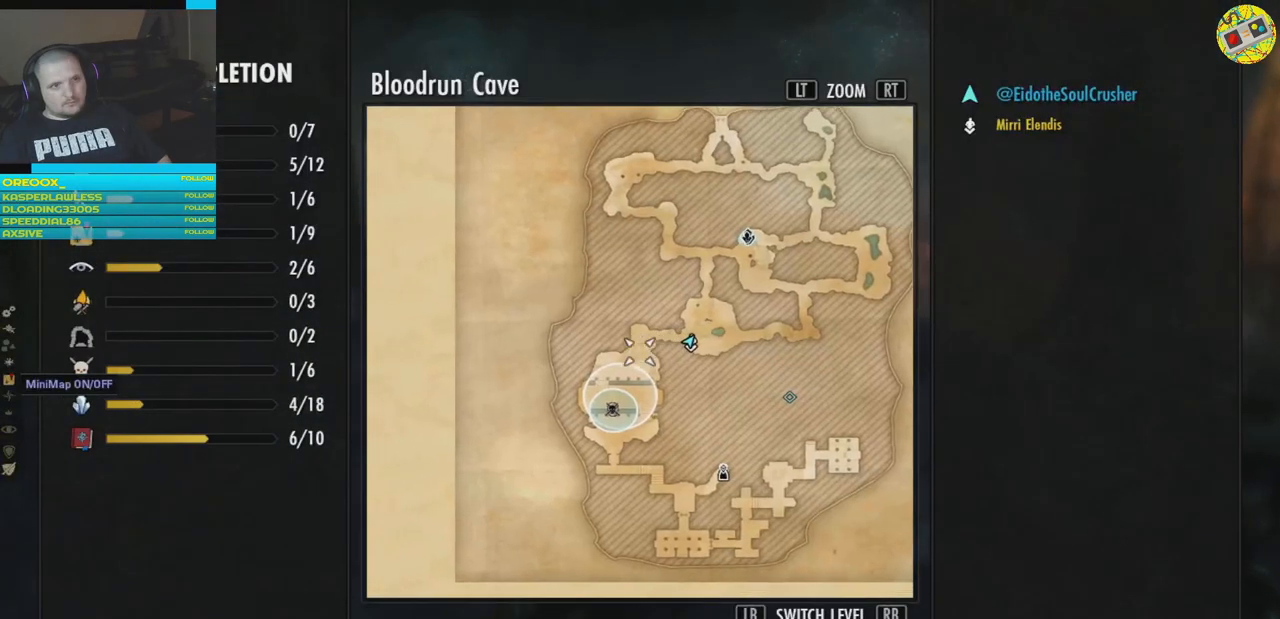
{"buttons": [], "left_stick": "center", "right_stick": "center", "events": [[116, "left_stick", "down"], [183, "left_stick", "down-right"], [367, "left_stick", "center"]]}
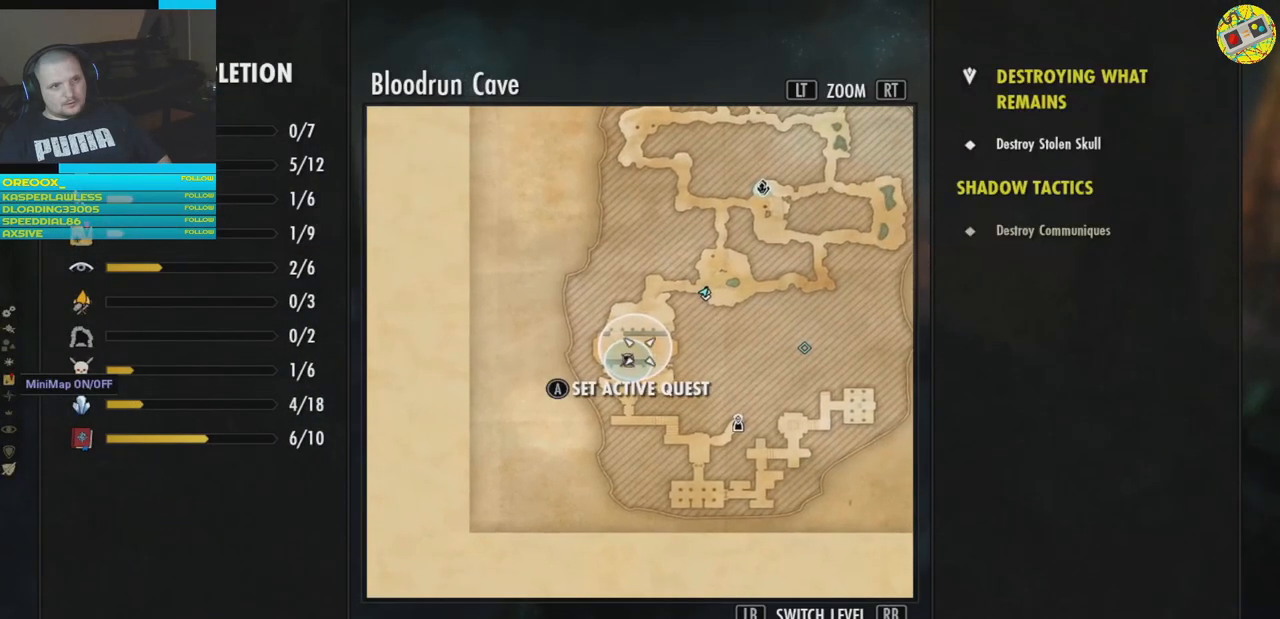
{"buttons": [], "left_stick": "center", "right_stick": "center", "events": [[384, "B", "down"], [501, "B", "up"]]}
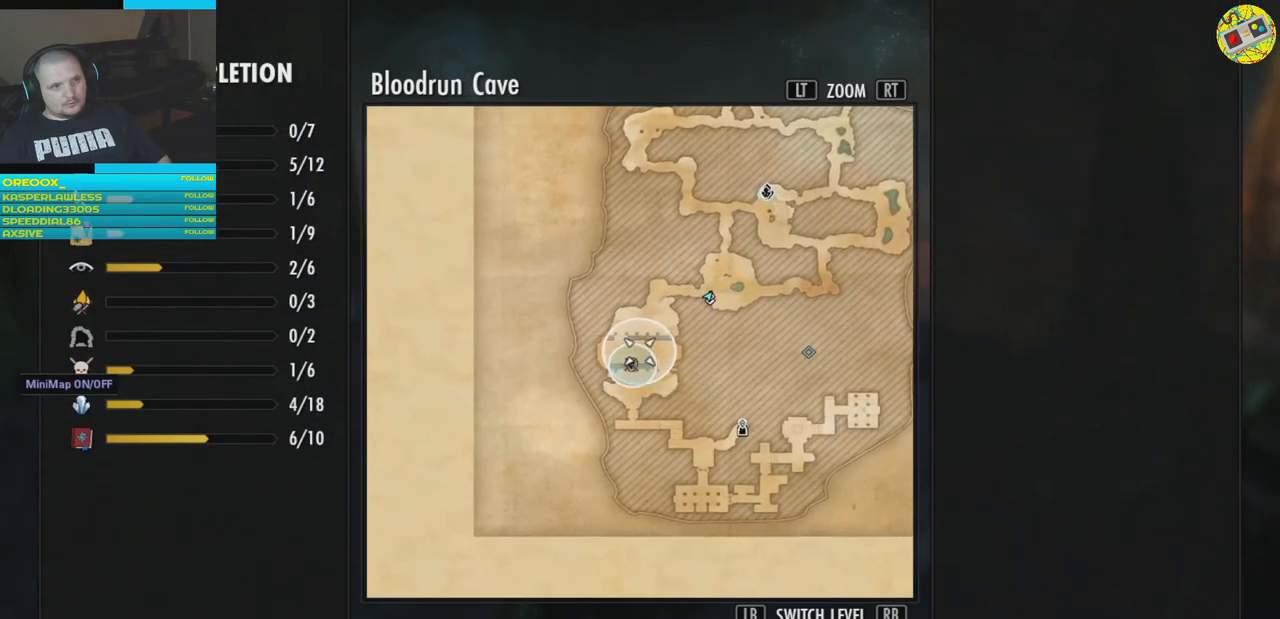
{"buttons": [], "left_stick": "center", "right_stick": "left", "events": [[383, "right_stick", "left"]]}
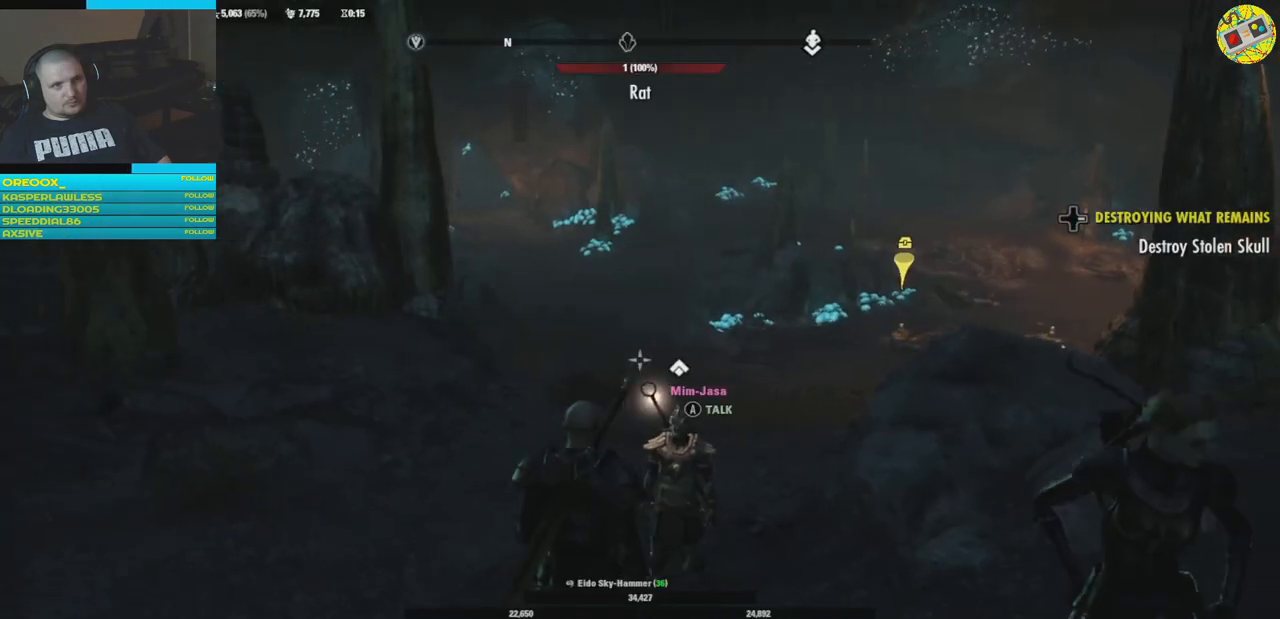
{"buttons": [], "left_stick": "up-right", "right_stick": "left", "events": [[317, "left_stick", "up-right"]]}
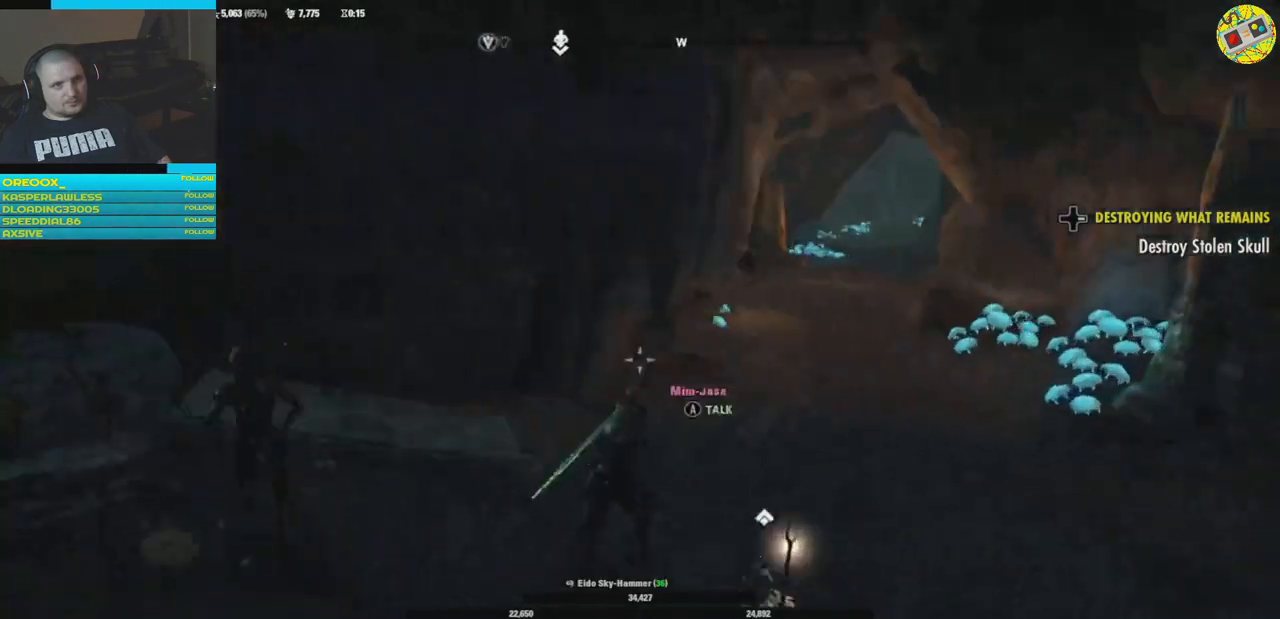
{"buttons": ["L3"], "left_stick": "up", "right_stick": "center", "events": [[116, "right_stick", "right"], [400, "right_stick", "center"], [417, "L3", "down"], [467, "left_stick", "up"]]}
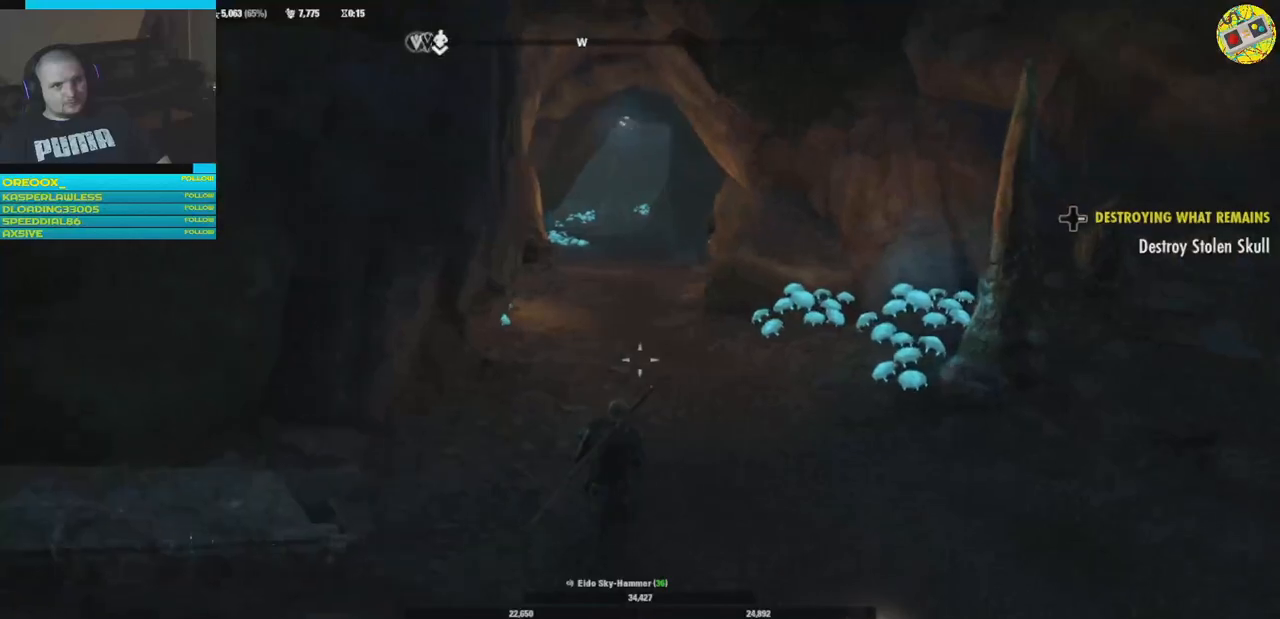
{"buttons": [], "left_stick": "up", "right_stick": "center", "events": [[117, "L3", "up"]]}
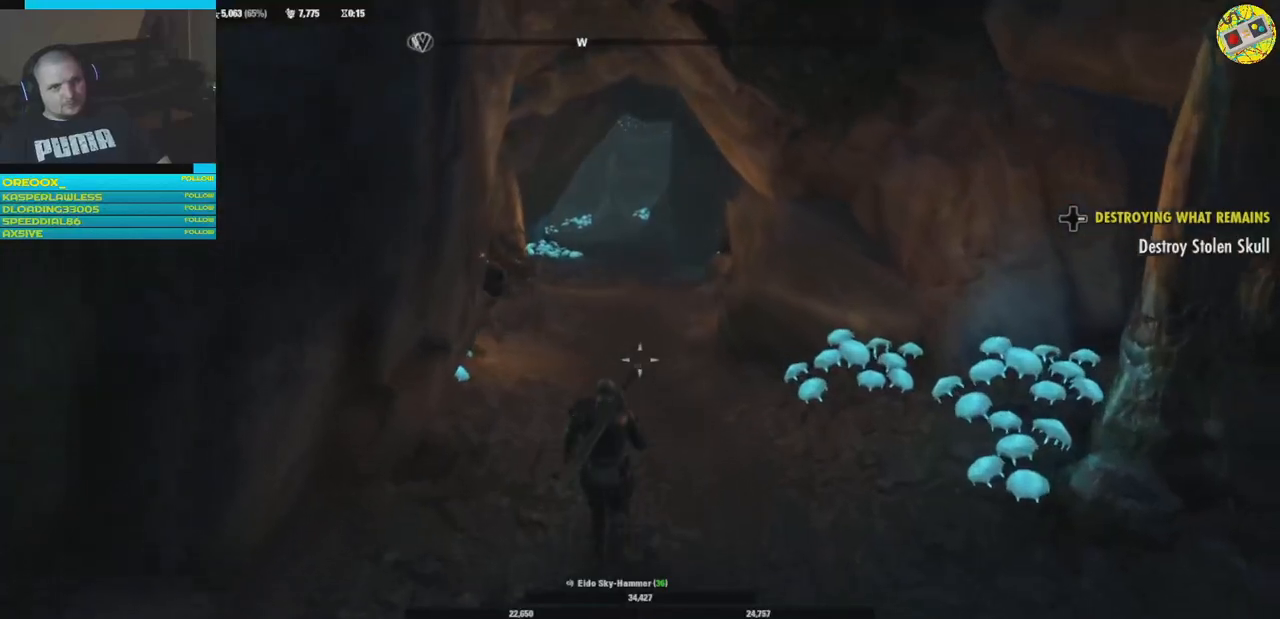
{"buttons": [], "left_stick": "up", "right_stick": "center", "events": [[333, "right_stick", "left"], [500, "right_stick", "center"]]}
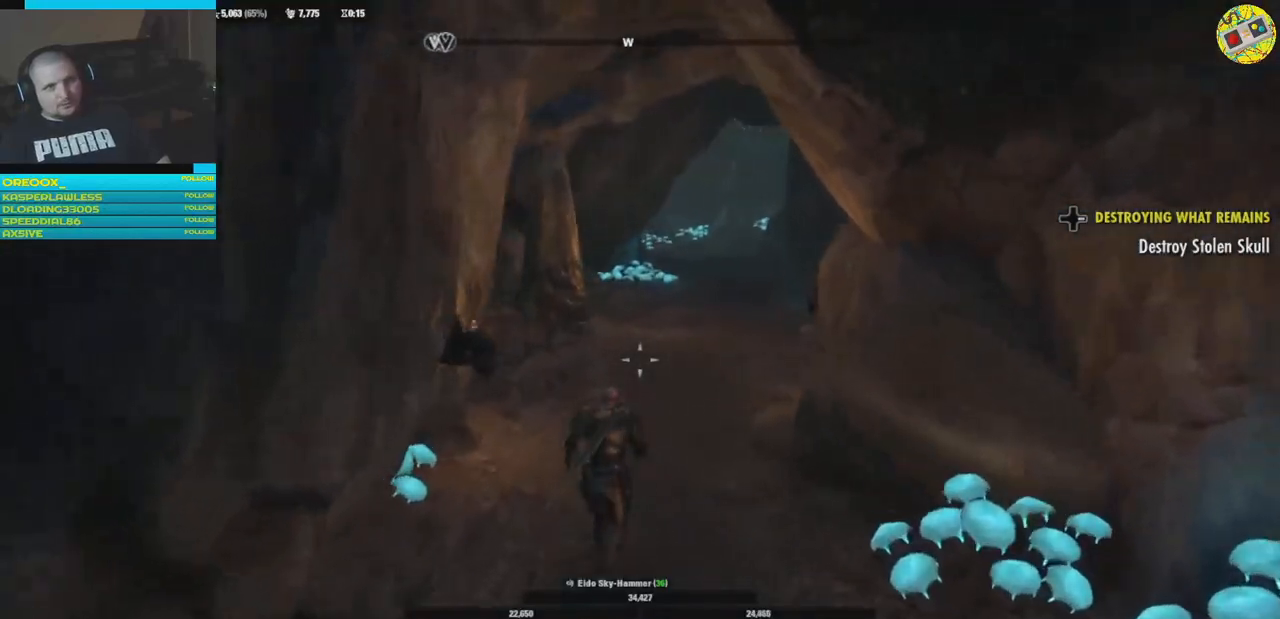
{"buttons": [], "left_stick": "up", "right_stick": "right", "events": [[284, "right_stick", "right"]]}
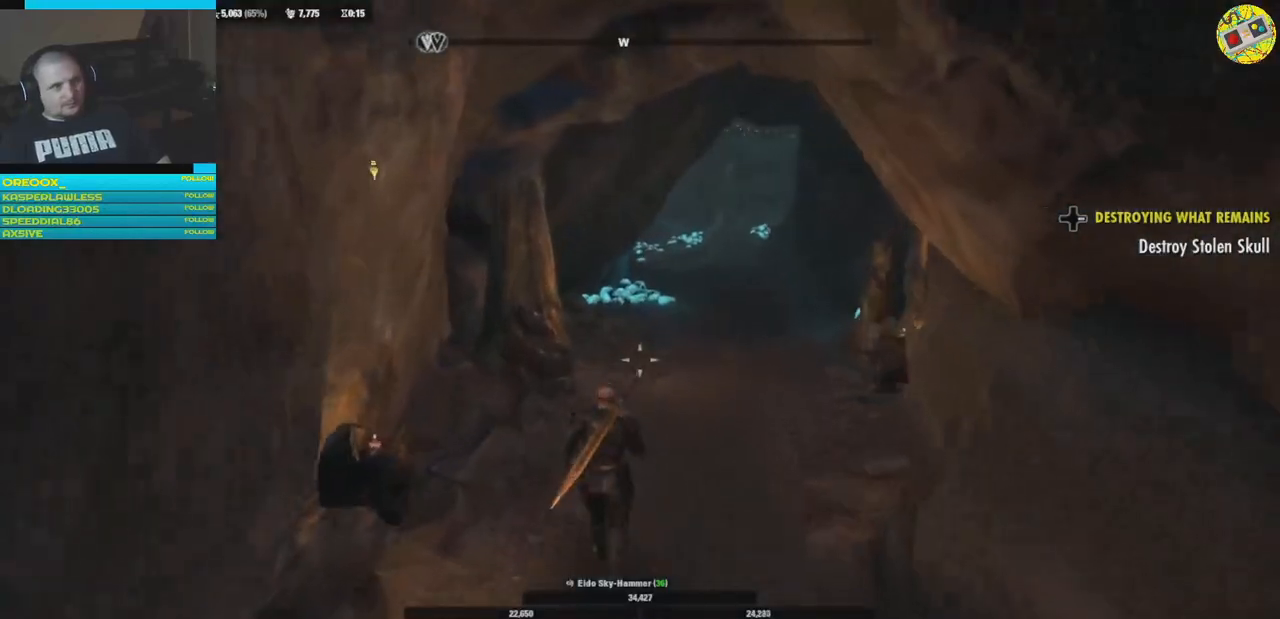
{"buttons": [], "left_stick": "up", "right_stick": "center", "events": [[233, "right_stick", "center"]]}
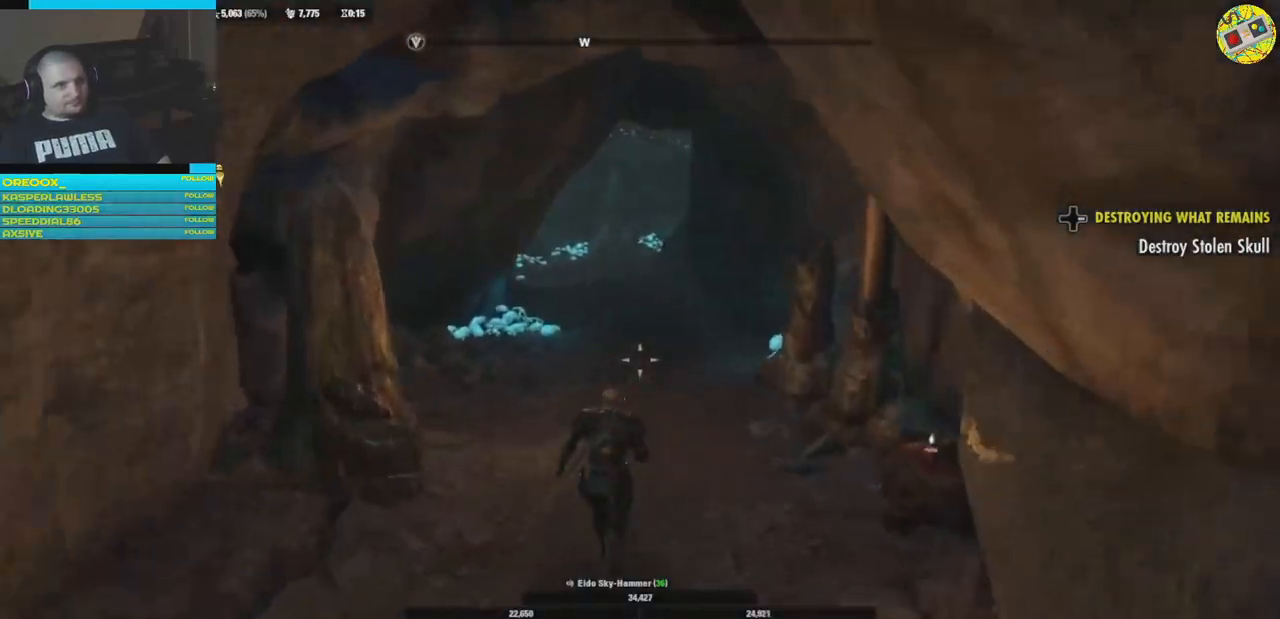
{"buttons": [], "left_stick": "up", "right_stick": "up-left", "events": [[484, "right_stick", "up-left"]]}
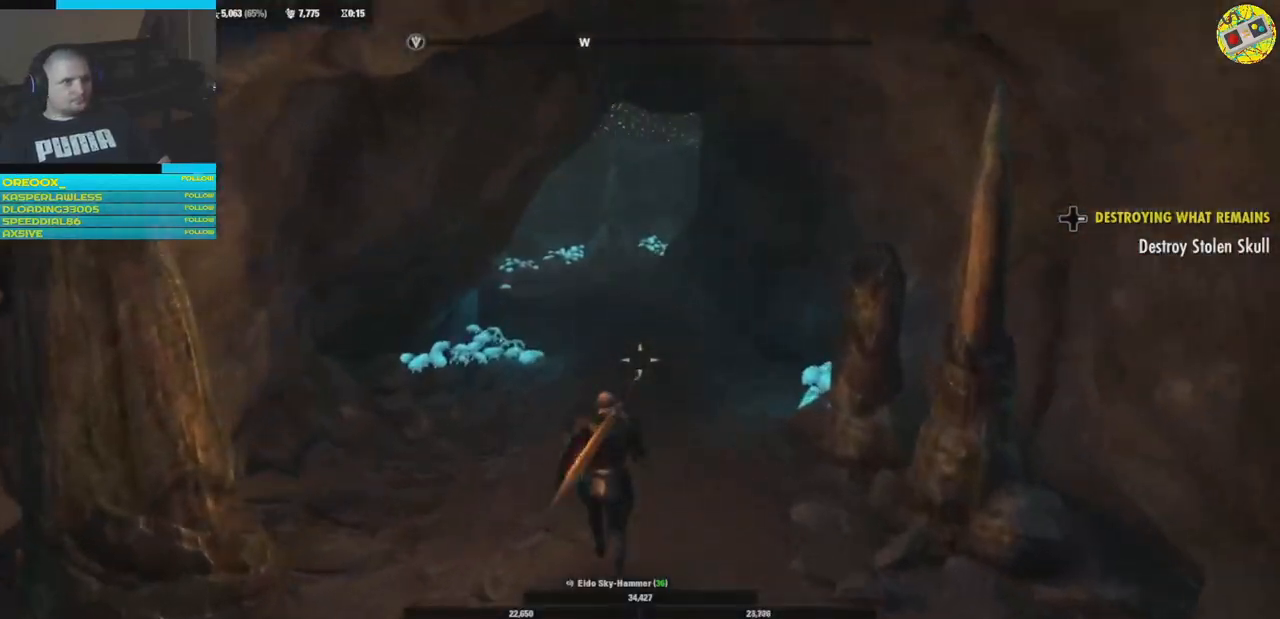
{"buttons": [], "left_stick": "up", "right_stick": "center", "events": [[283, "right_stick", "center"]]}
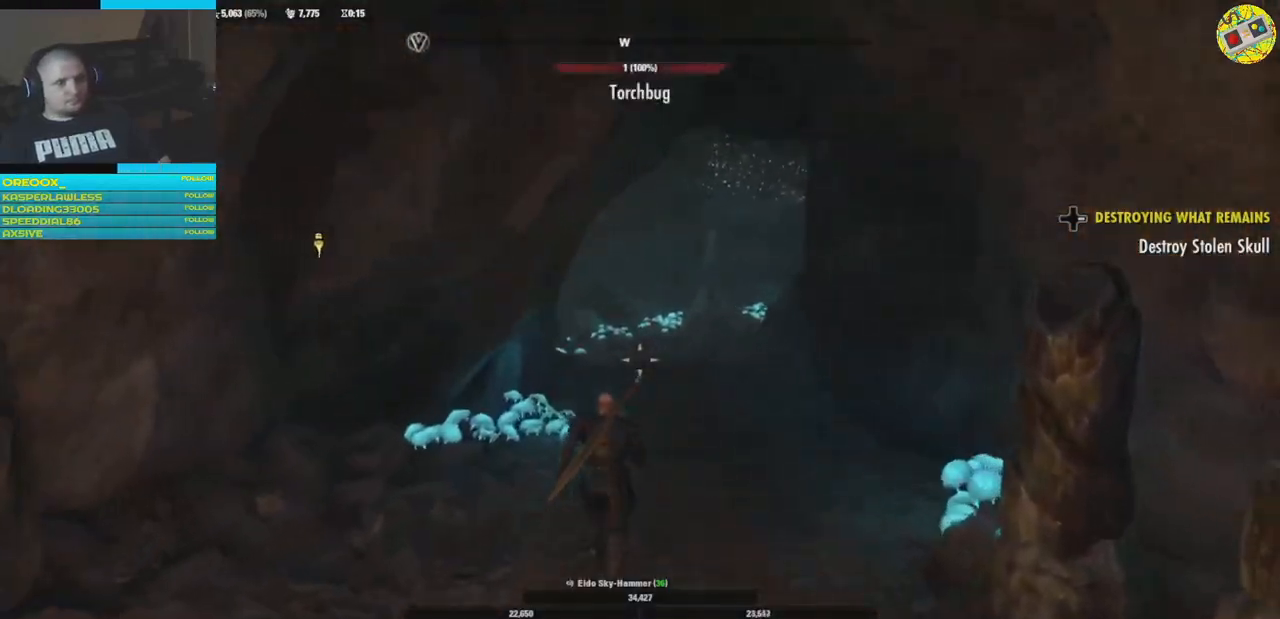
{"buttons": [], "left_stick": "up", "right_stick": "center", "events": []}
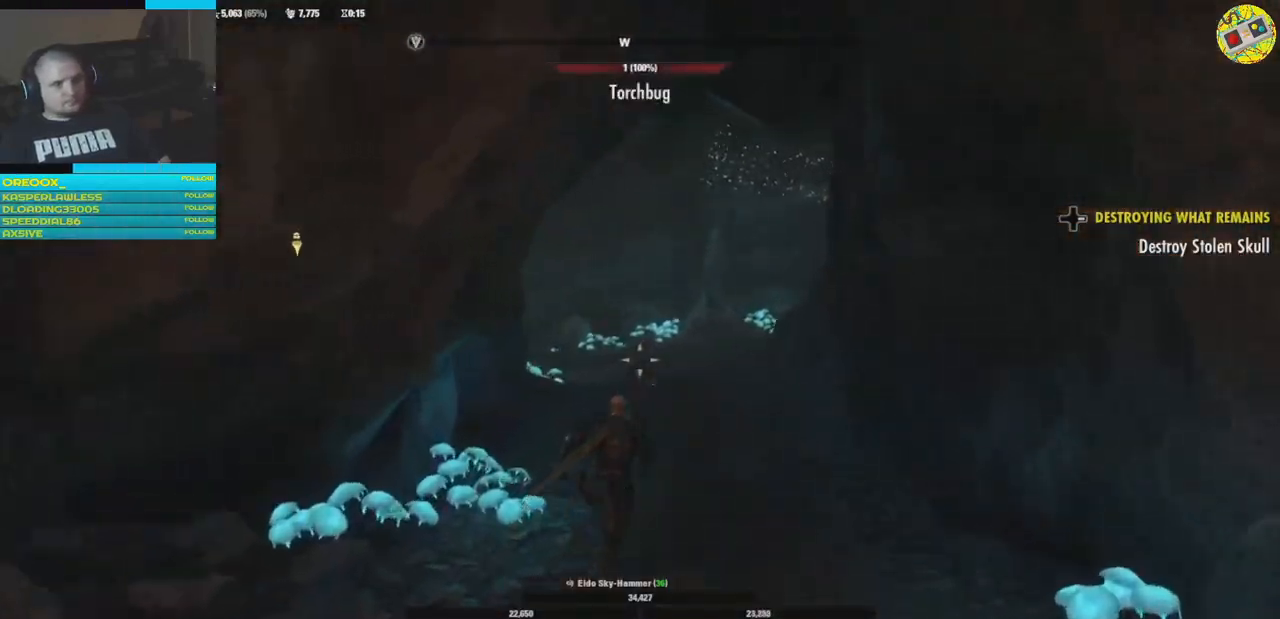
{"buttons": [], "left_stick": "up", "right_stick": "left", "events": [[433, "right_stick", "left"]]}
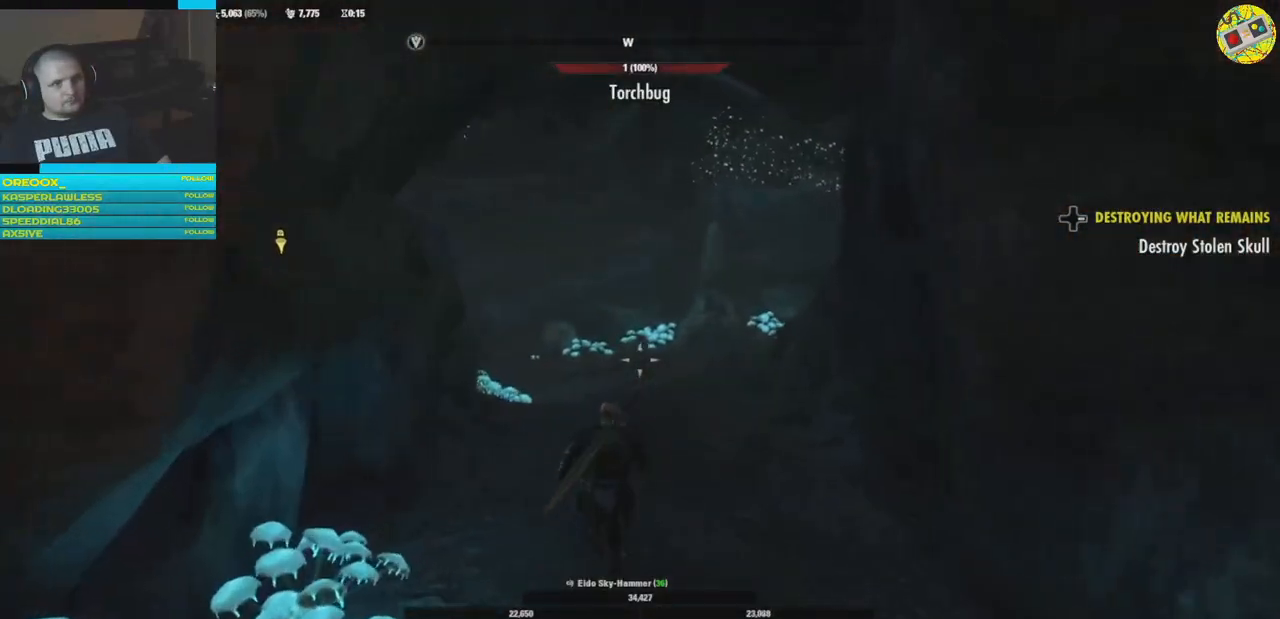
{"buttons": [], "left_stick": "up", "right_stick": "center", "events": [[117, "right_stick", "center"]]}
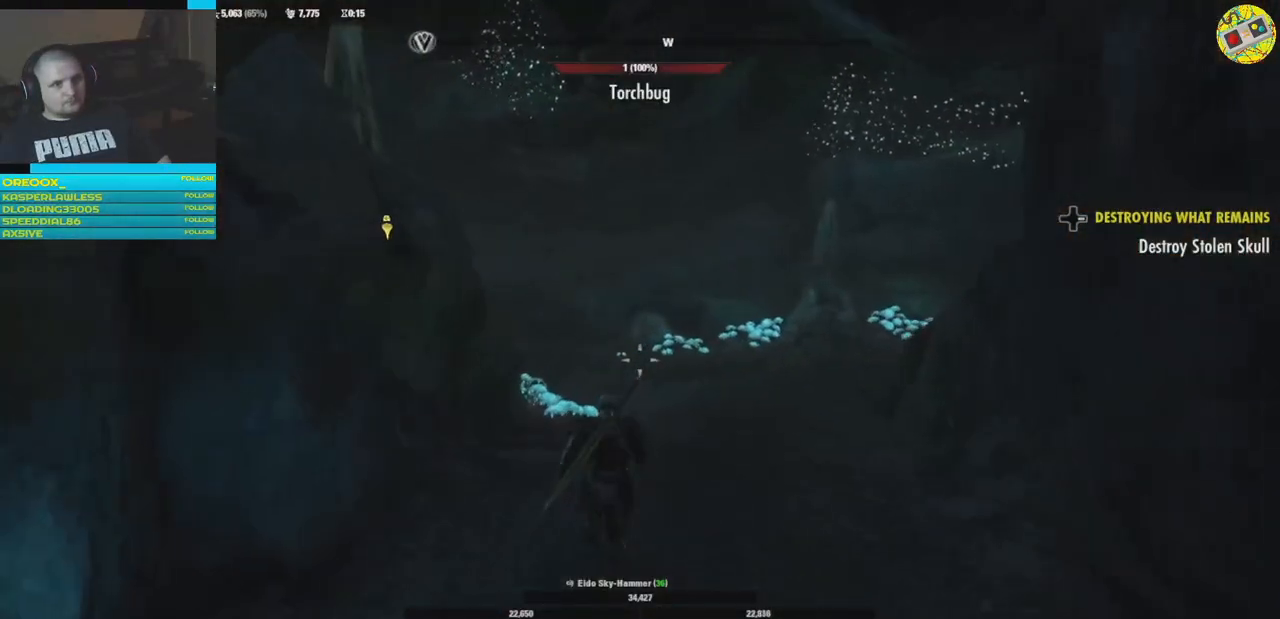
{"buttons": [], "left_stick": "up", "right_stick": "down", "events": [[383, "right_stick", "down"]]}
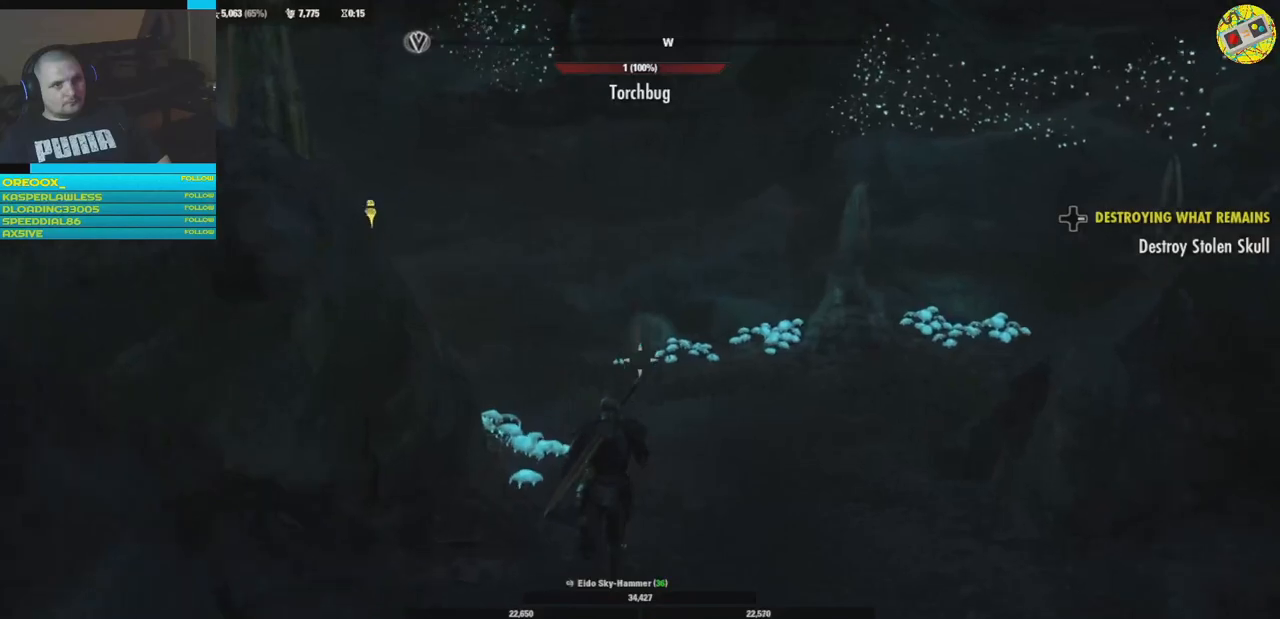
{"buttons": [], "left_stick": "up", "right_stick": "center", "events": [[151, "right_stick", "center"]]}
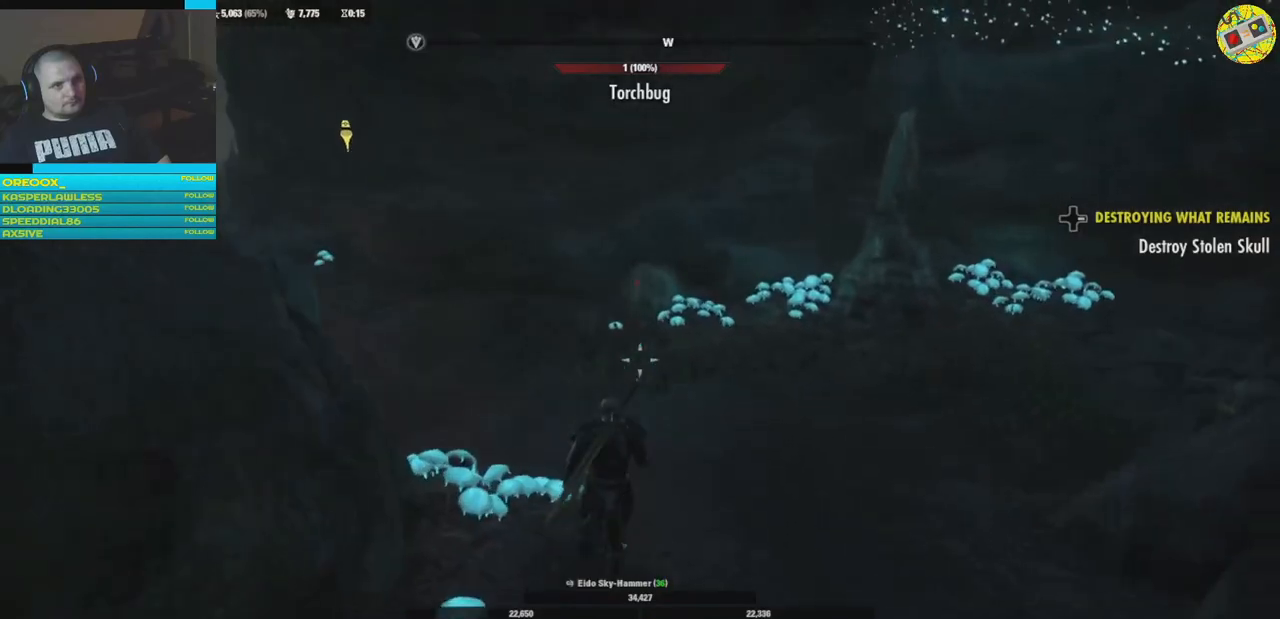
{"buttons": [], "left_stick": "up-right", "right_stick": "left", "events": [[367, "right_stick", "left"], [467, "left_stick", "up-right"]]}
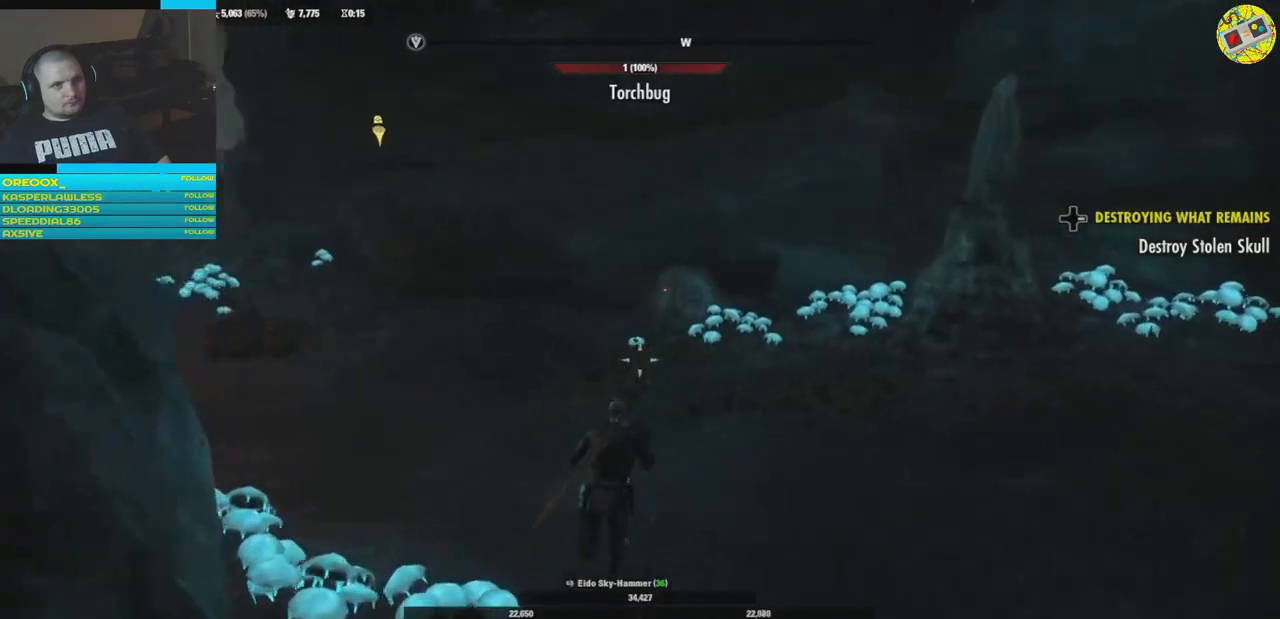
{"buttons": [], "left_stick": "center", "right_stick": "center", "events": [[284, "right_stick", "center"], [301, "left_stick", "center"]]}
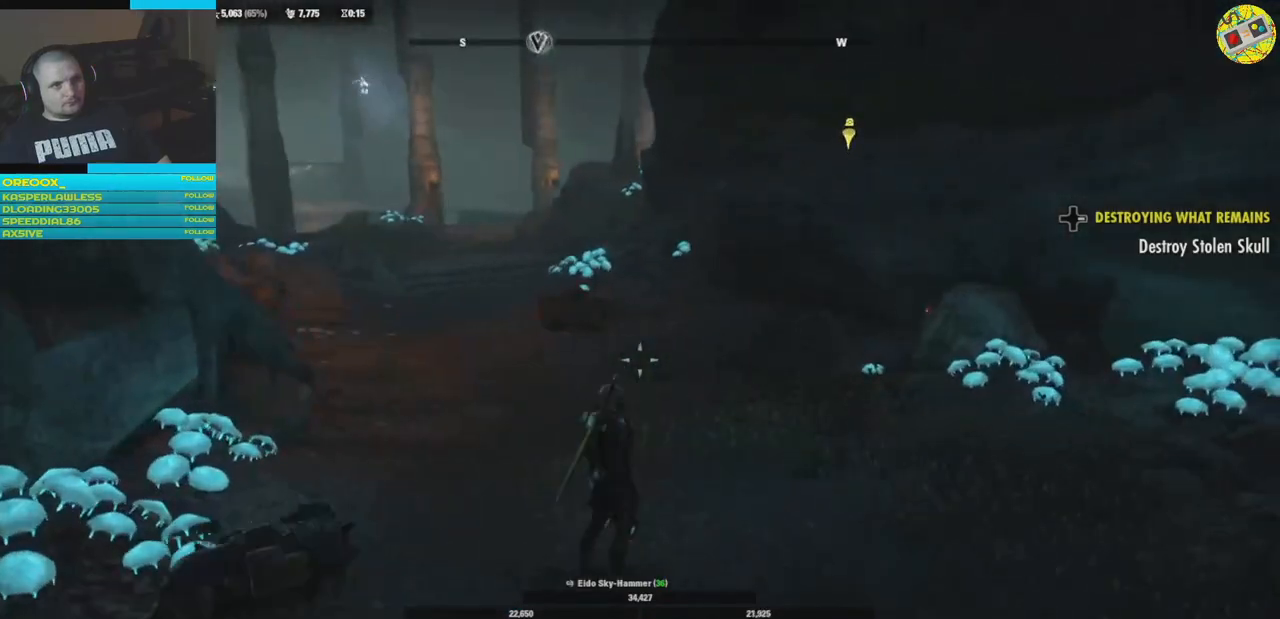
{"buttons": [], "left_stick": "center", "right_stick": "right", "events": [[183, "right_stick", "right"]]}
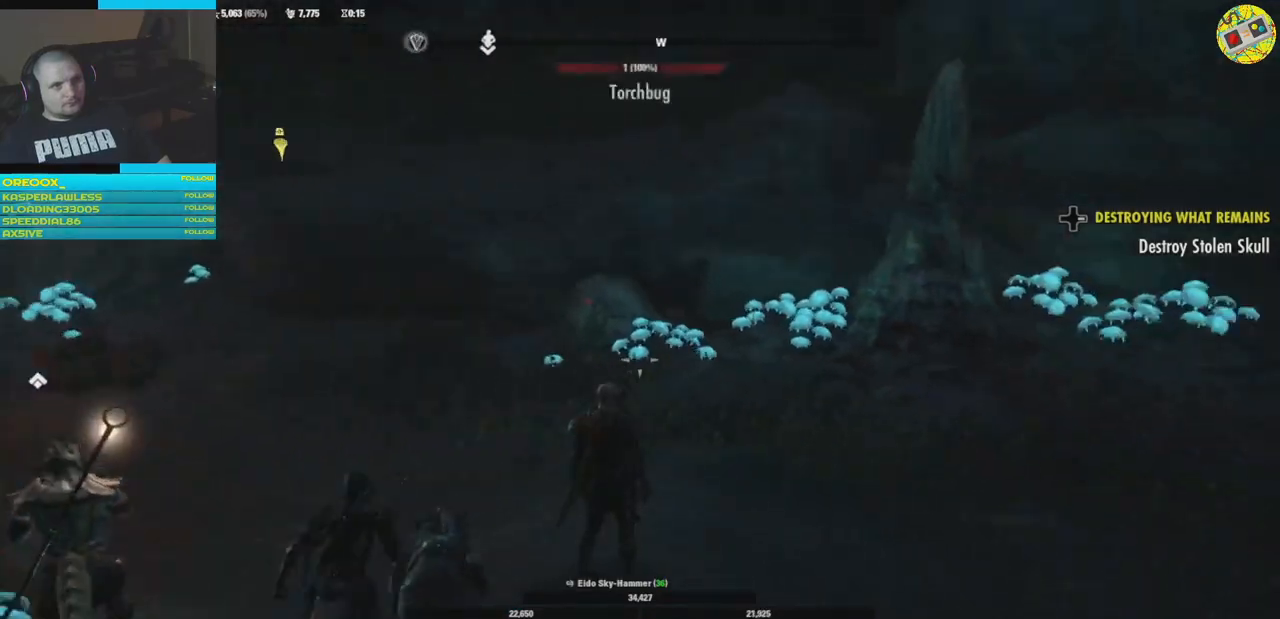
{"buttons": [], "left_stick": "center", "right_stick": "center", "events": [[151, "right_stick", "center"]]}
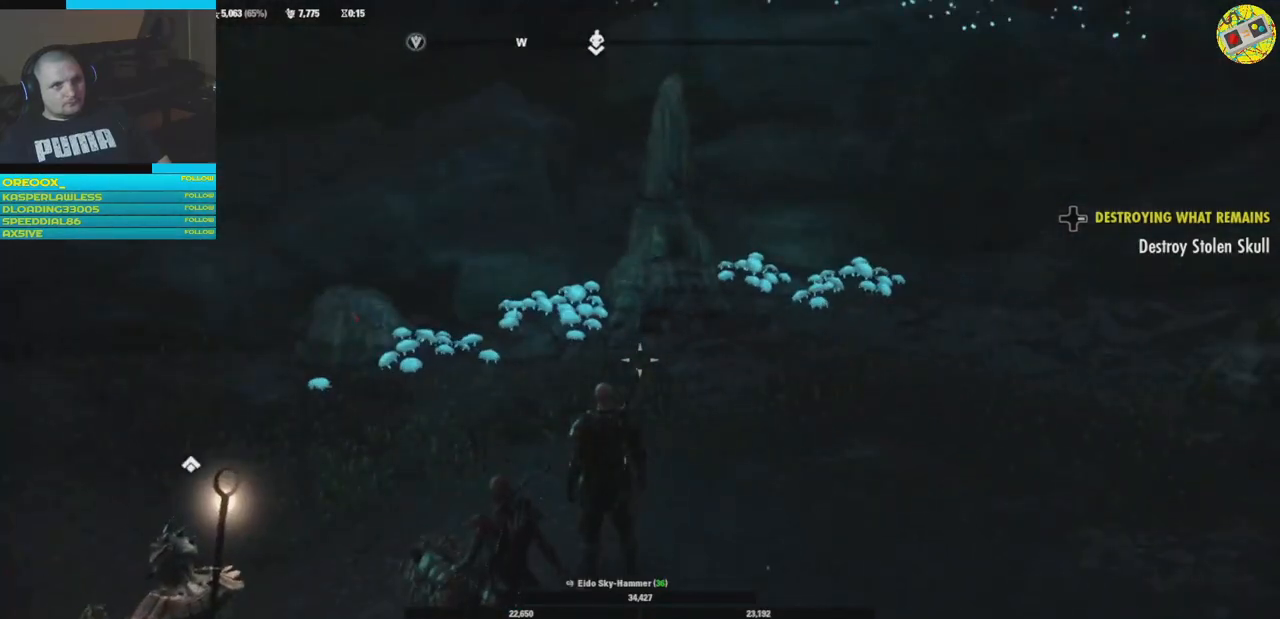
{"buttons": [], "left_stick": "up", "right_stick": "left", "events": [[100, "right_stick", "left"], [334, "left_stick", "up"]]}